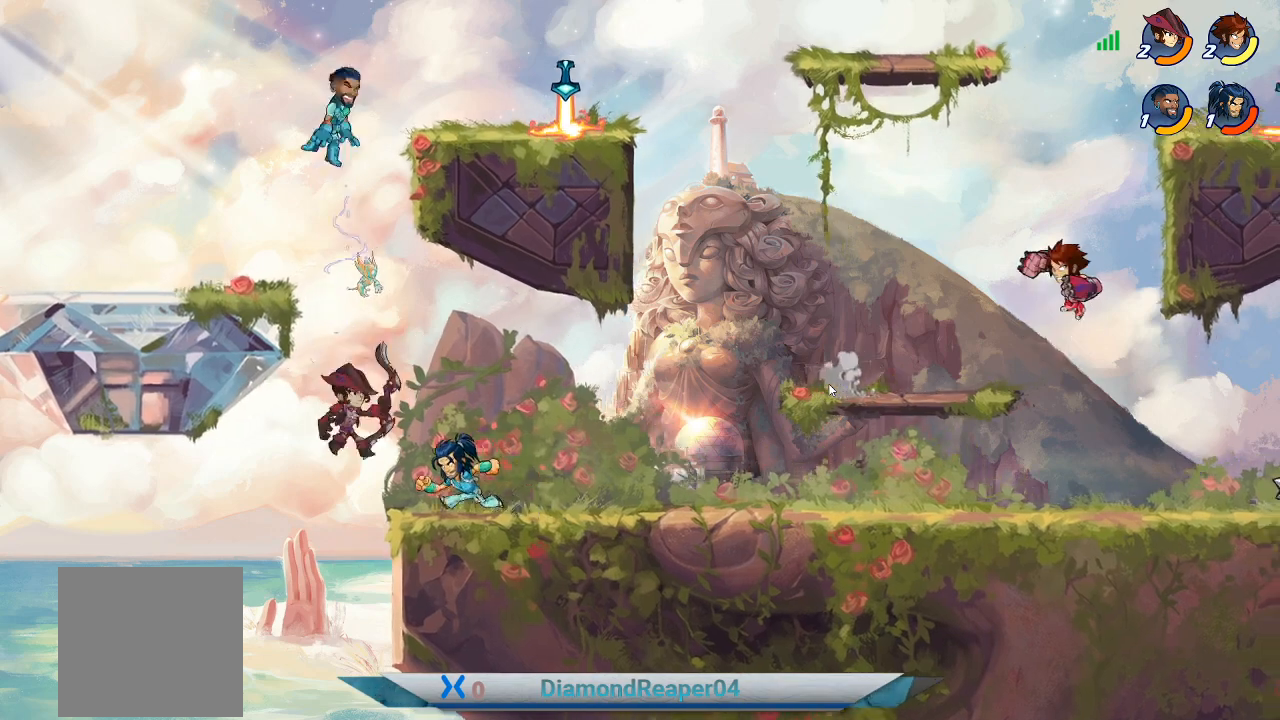
Gameplay with a controller (Xbox layout); each line is a JSON object with the inputs held at the frame after it. "events" lists button and stick changes between this image and that frame as [ms after this image, input, new state], when the widget could be followed in between.
{"buttons": [], "left_stick": "left", "right_stick": "center", "events": []}
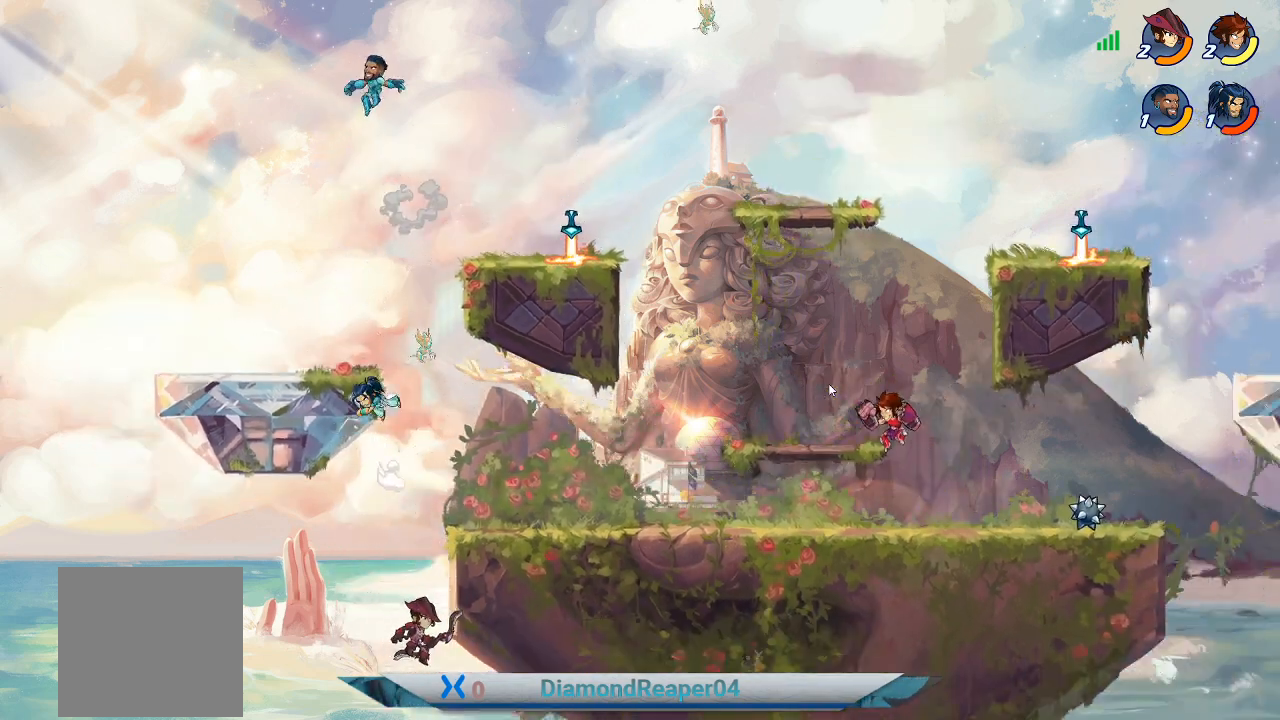
{"buttons": [], "left_stick": "center", "right_stick": "center", "events": [[67, "left_stick", "up-left"], [467, "left_stick", "center"]]}
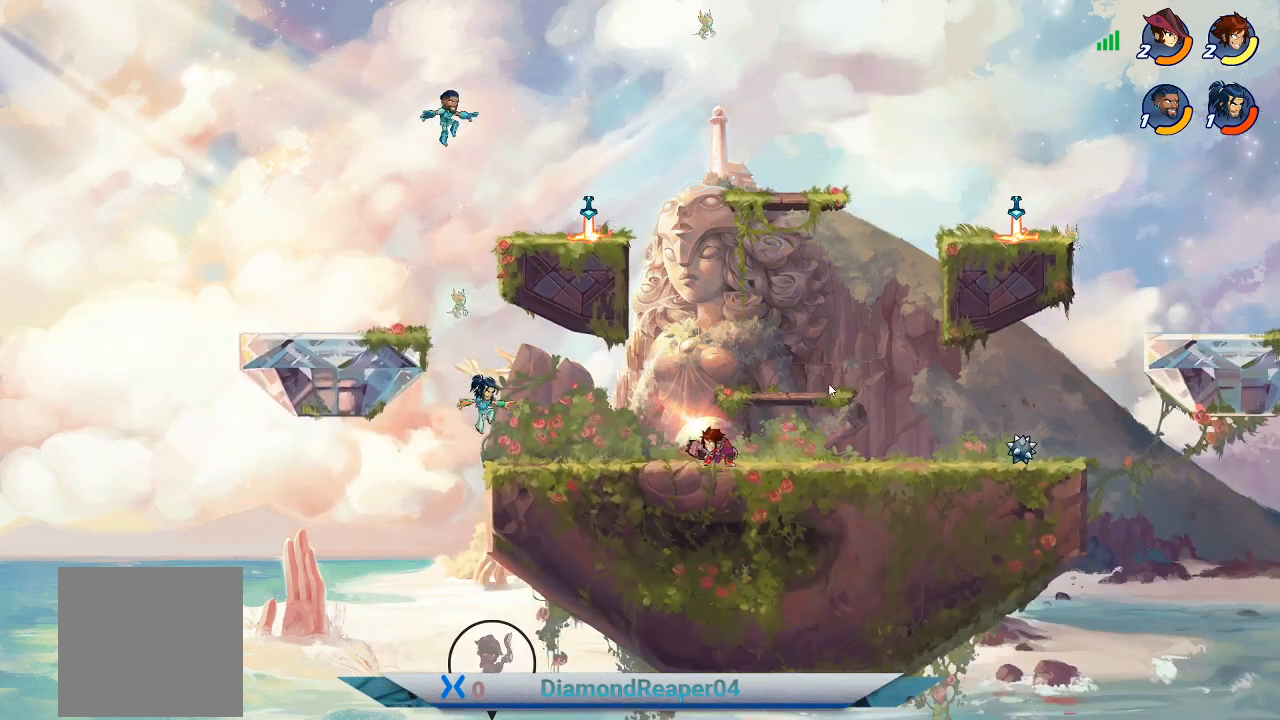
{"buttons": ["Y"], "left_stick": "up-left", "right_stick": "center", "events": [[200, "left_stick", "left"], [267, "left_stick", "up-left"], [300, "Y", "down"]]}
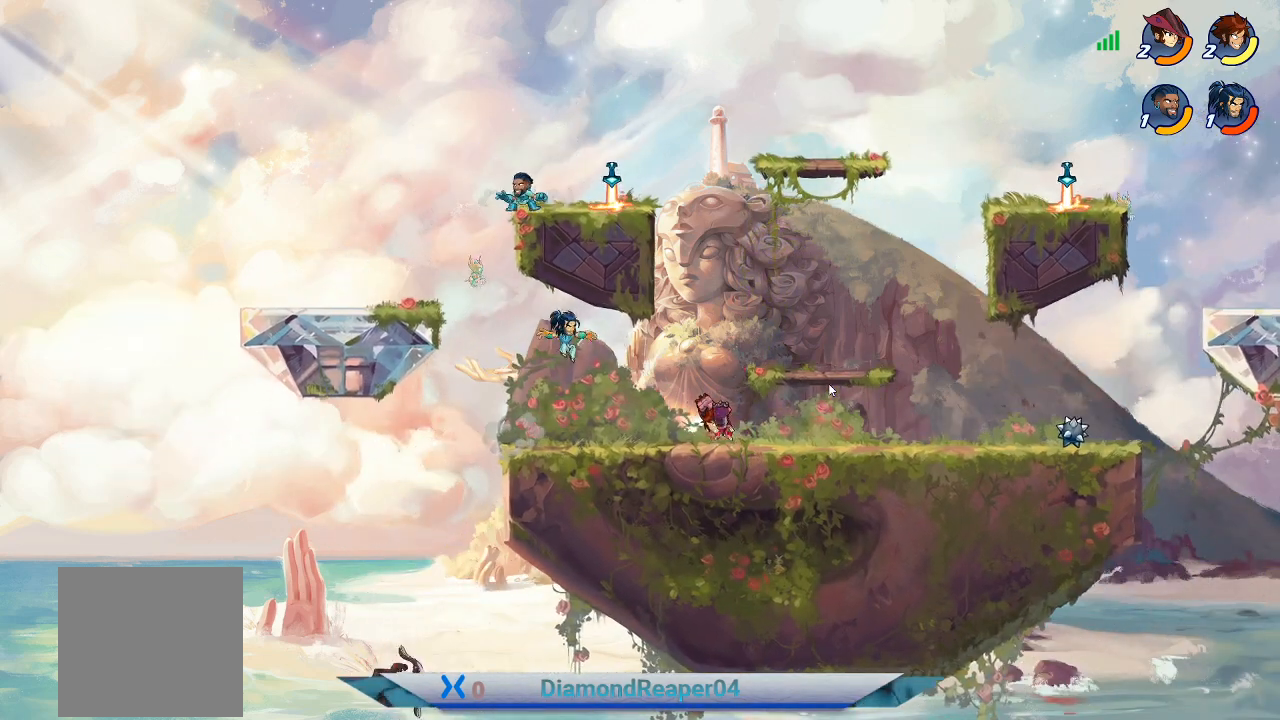
{"buttons": [], "left_stick": "up", "right_stick": "center", "events": [[233, "left_stick", "center"], [433, "left_stick", "up"], [500, "Y", "up"]]}
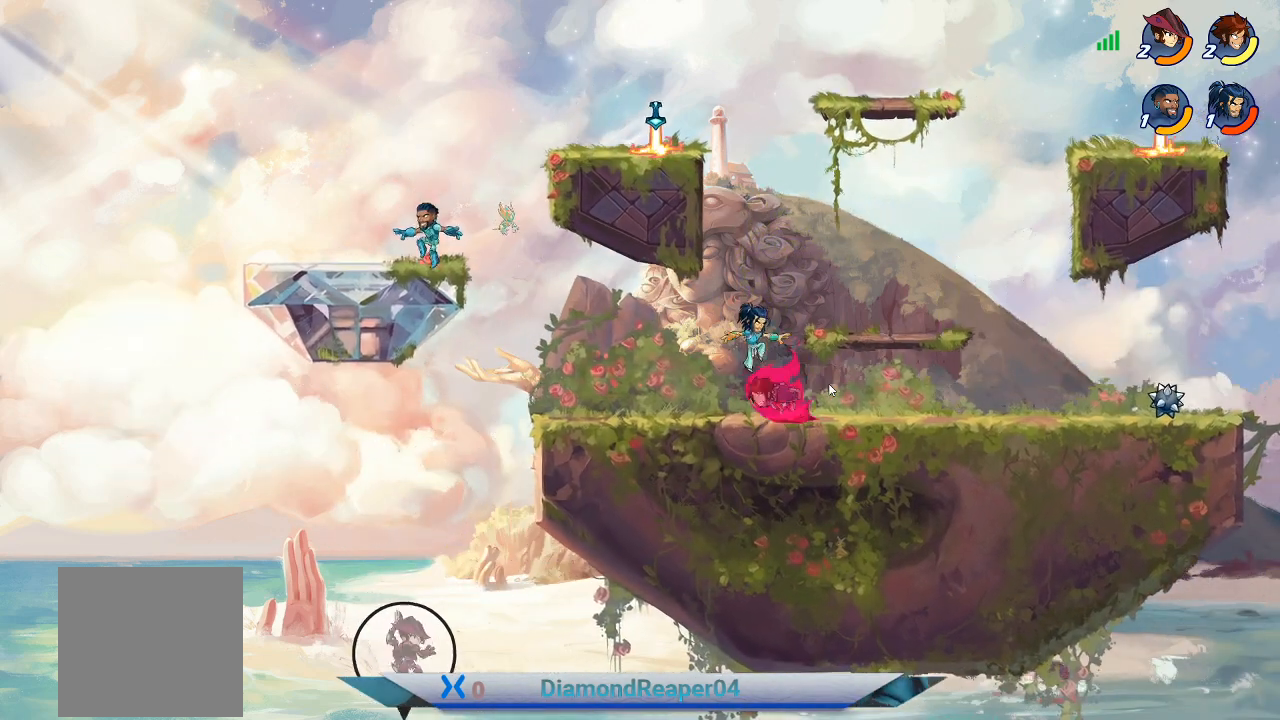
{"buttons": [], "left_stick": "up-right", "right_stick": "center", "events": [[133, "left_stick", "up-right"]]}
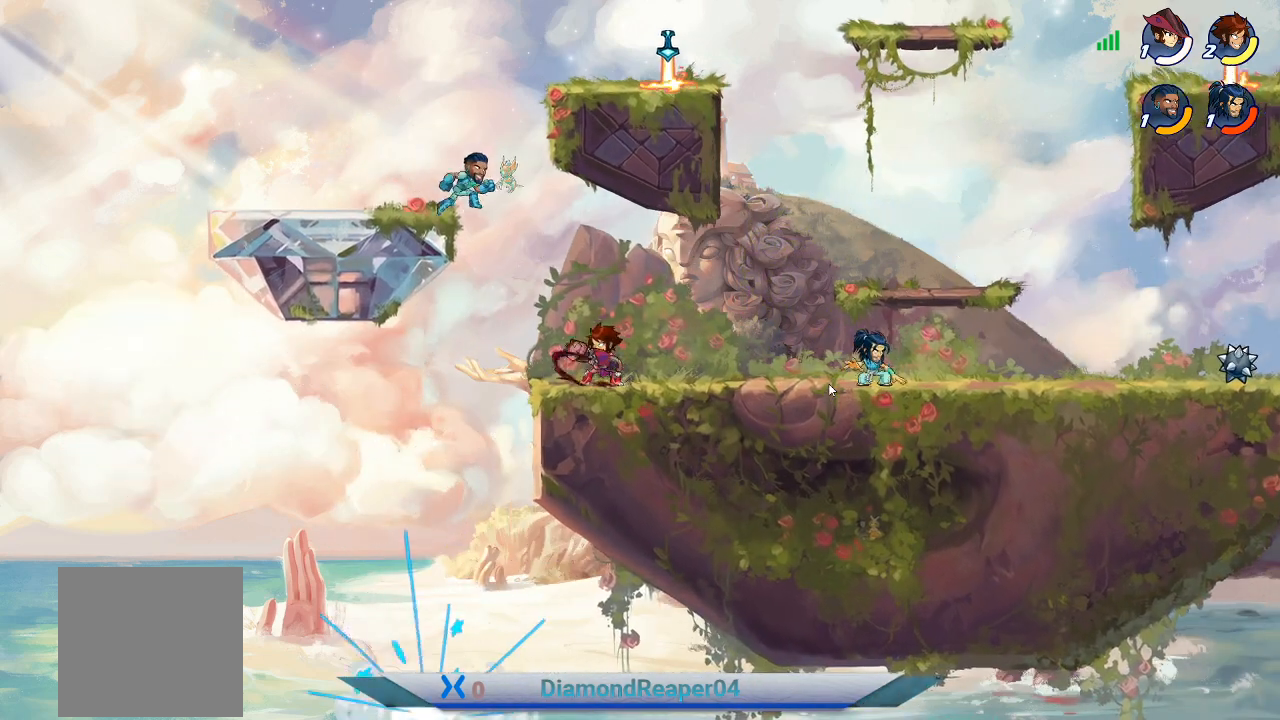
{"buttons": [], "left_stick": "up-right", "right_stick": "center", "events": [[167, "B", "down"], [400, "B", "up"]]}
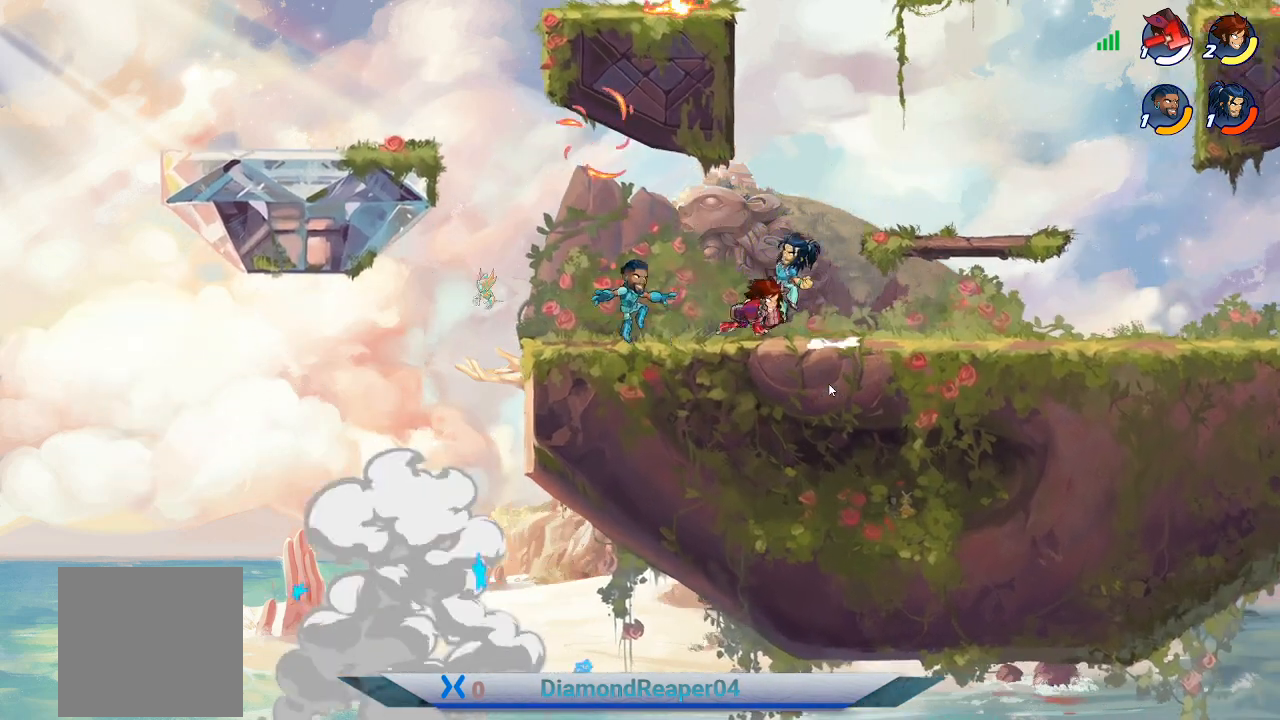
{"buttons": [], "left_stick": "up-right", "right_stick": "center", "events": [[33, "B", "down"], [100, "B", "up"]]}
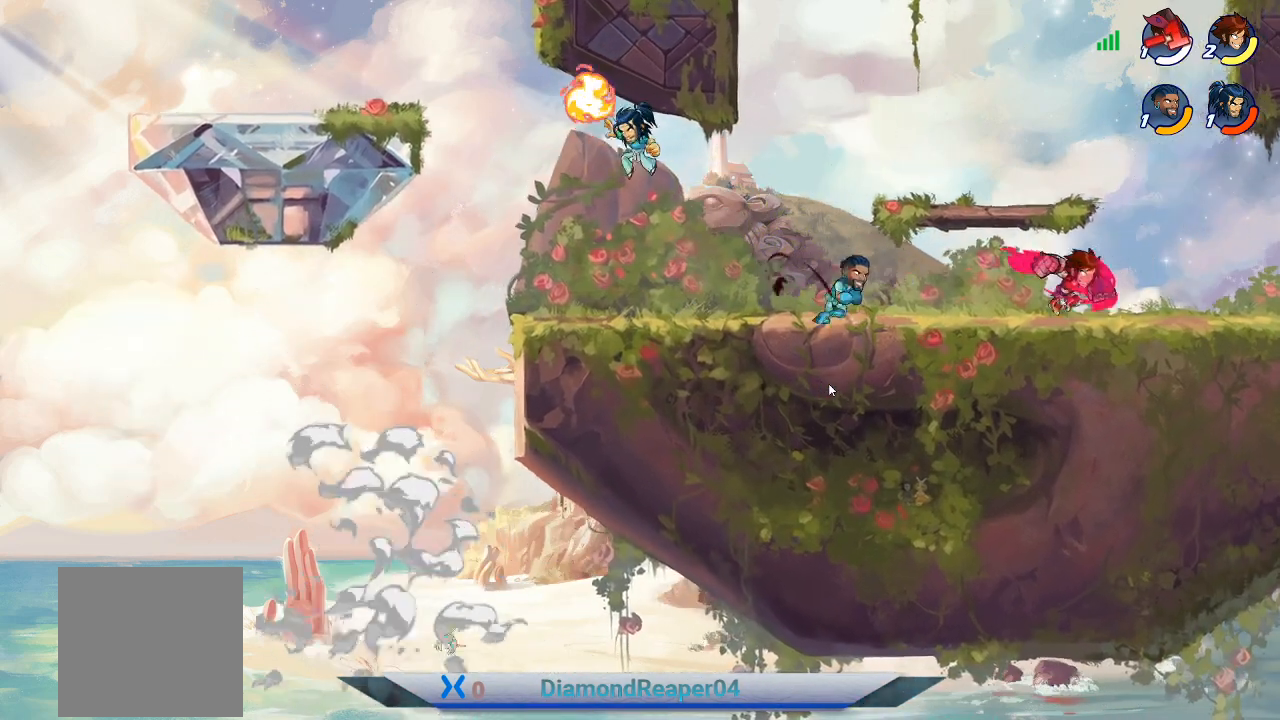
{"buttons": [], "left_stick": "up-left", "right_stick": "center", "events": [[333, "X", "down"], [333, "left_stick", "up-left"], [433, "X", "up"]]}
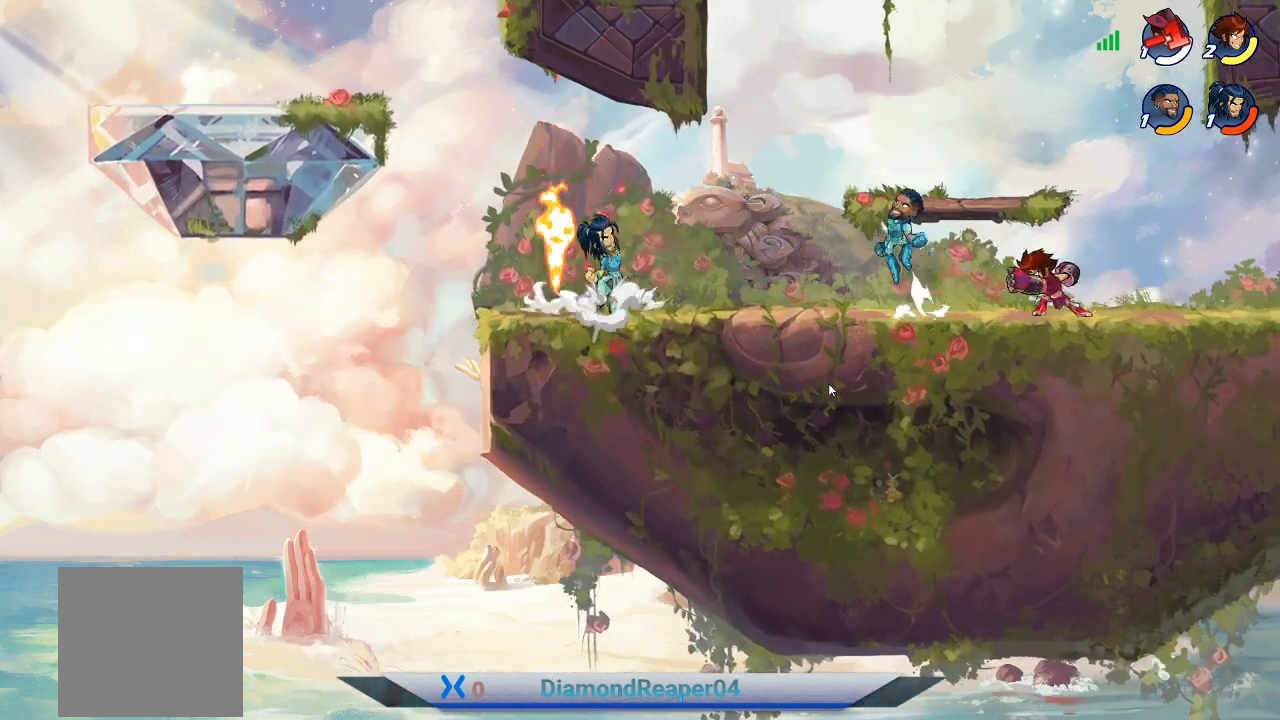
{"buttons": ["Y"], "left_stick": "up-left", "right_stick": "center", "events": [[33, "X", "down"], [133, "X", "up"], [500, "Y", "down"]]}
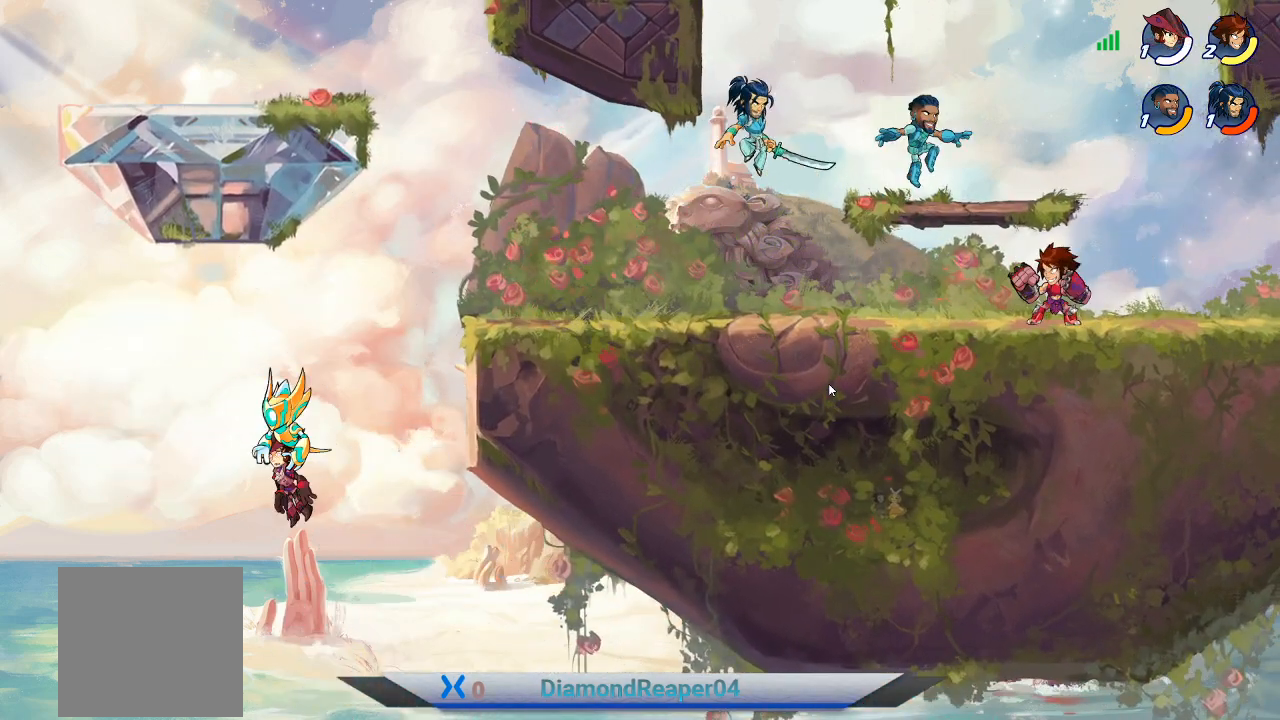
{"buttons": ["Y"], "left_stick": "up", "right_stick": "center", "events": [[100, "Y", "up"], [167, "left_stick", "up"], [233, "Y", "down"], [333, "Y", "up"], [467, "Y", "down"]]}
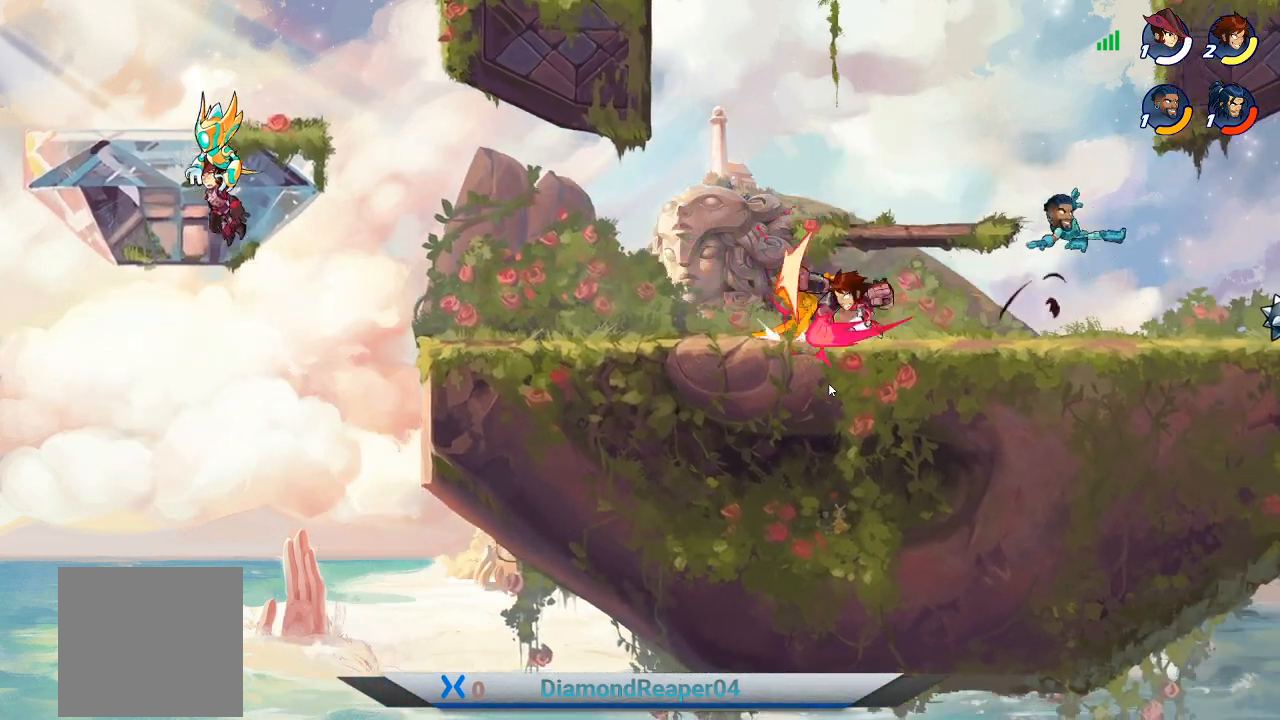
{"buttons": [], "left_stick": "up-left", "right_stick": "center", "events": [[33, "left_stick", "up-left"], [67, "Y", "up"], [167, "Y", "down"], [267, "Y", "up"], [333, "Y", "down"], [433, "Y", "up"]]}
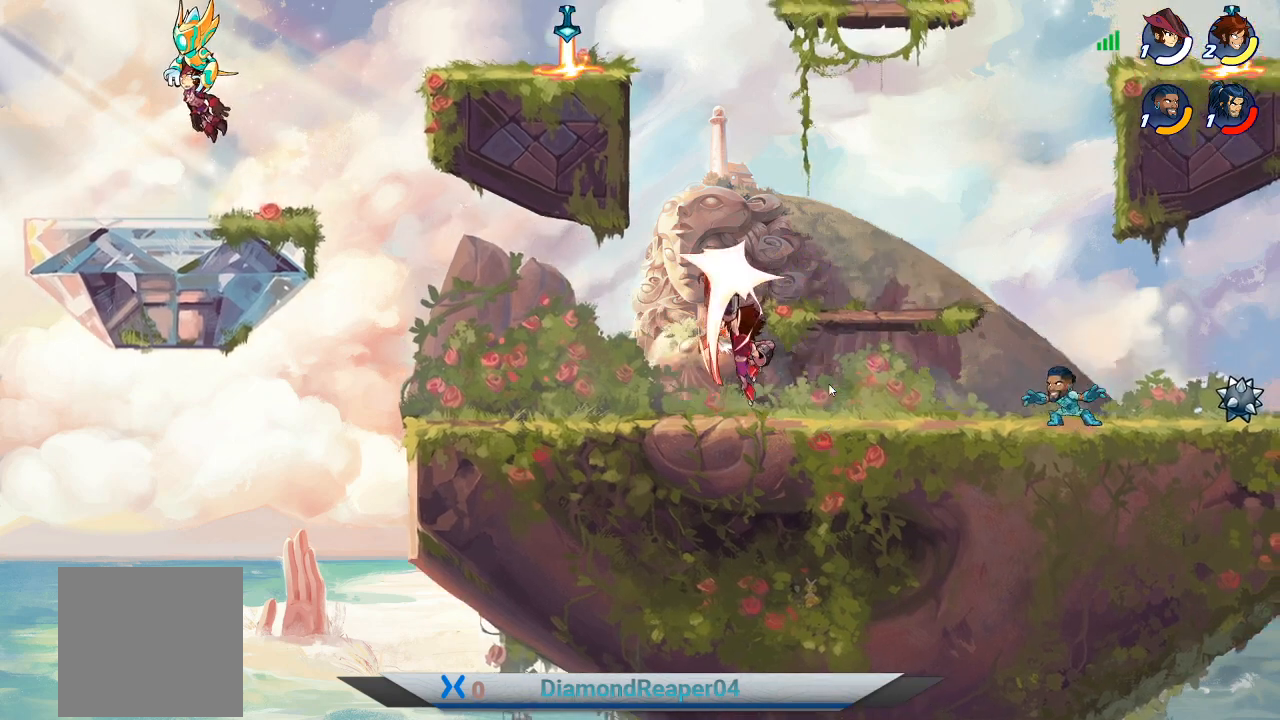
{"buttons": ["A"], "left_stick": "up-right", "right_stick": "center", "events": [[33, "Y", "down"], [133, "Y", "up"], [300, "left_stick", "up"], [400, "left_stick", "up-right"], [500, "A", "down"]]}
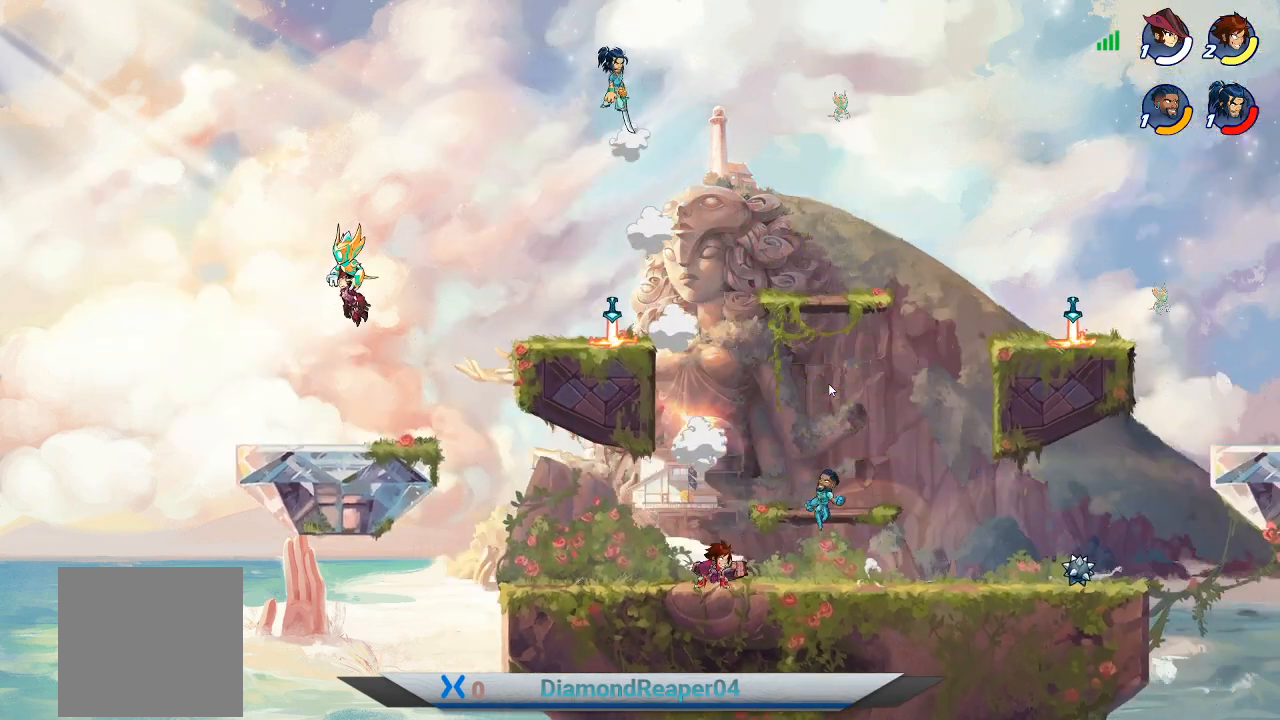
{"buttons": ["A"], "left_stick": "up-left", "right_stick": "center", "events": [[200, "A", "up"], [333, "left_stick", "up-left"], [400, "A", "down"]]}
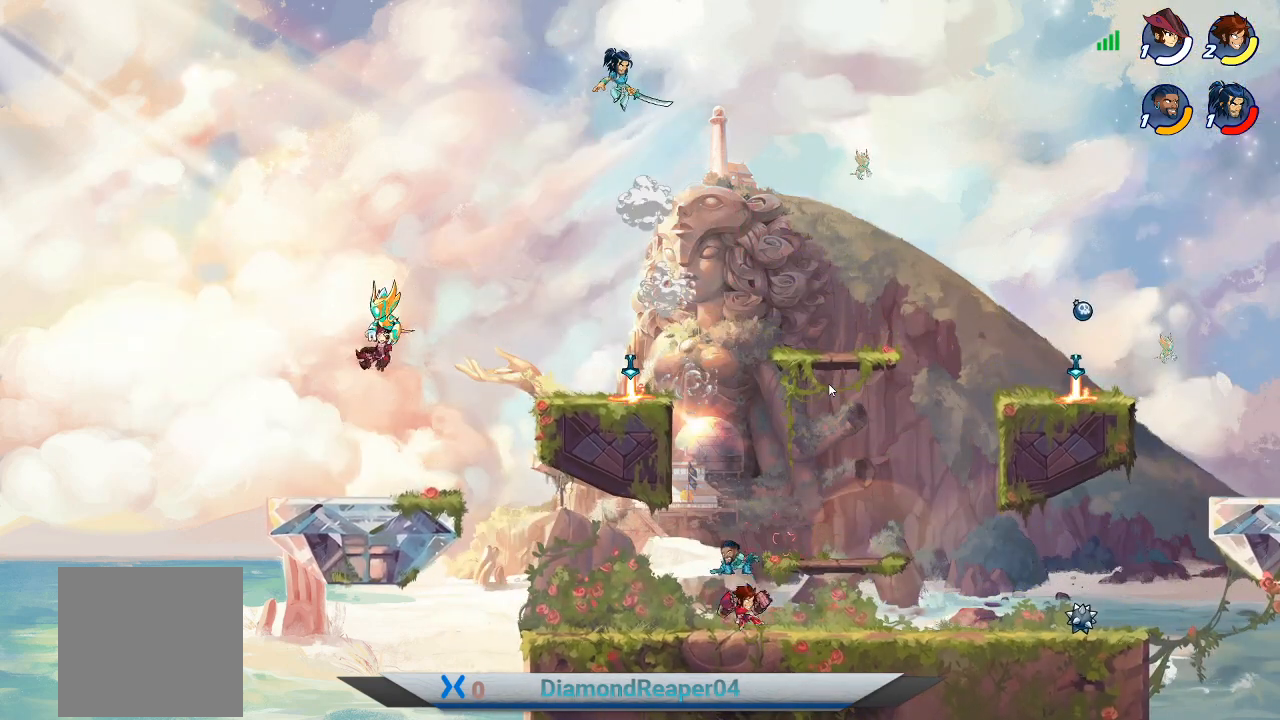
{"buttons": [], "left_stick": "up", "right_stick": "center", "events": [[167, "A", "up"], [233, "left_stick", "up-right"], [267, "A", "down"], [400, "A", "up"], [400, "left_stick", "up"]]}
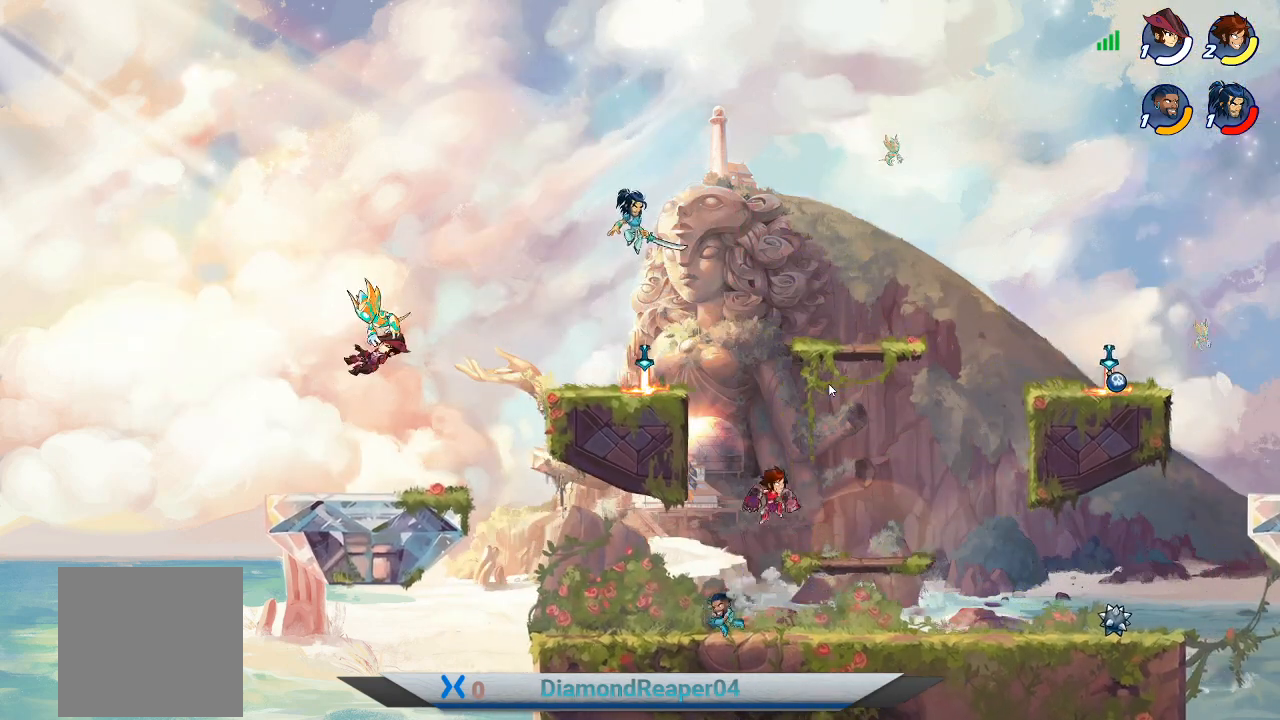
{"buttons": [], "left_stick": "up-left", "right_stick": "center", "events": [[33, "A", "down"], [167, "A", "up"], [200, "left_stick", "up-left"]]}
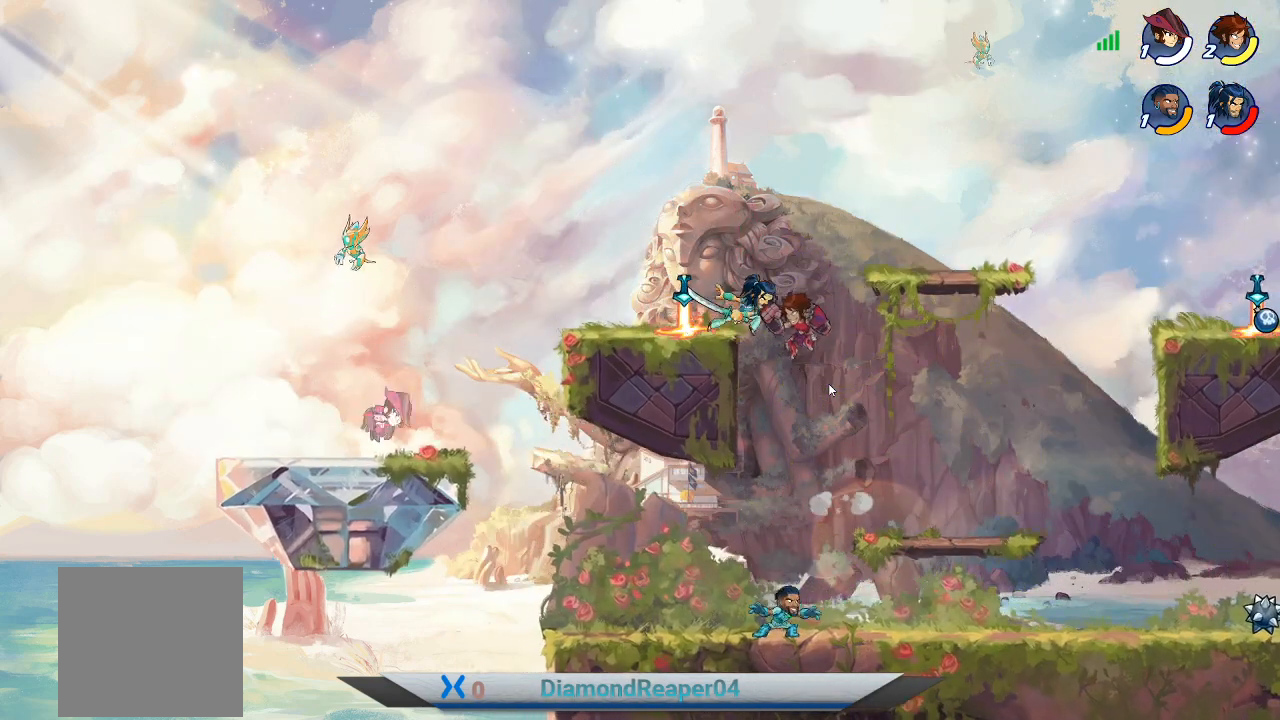
{"buttons": [], "left_stick": "up-right", "right_stick": "center", "events": [[67, "Y", "down"], [200, "Y", "up"], [200, "left_stick", "up-right"]]}
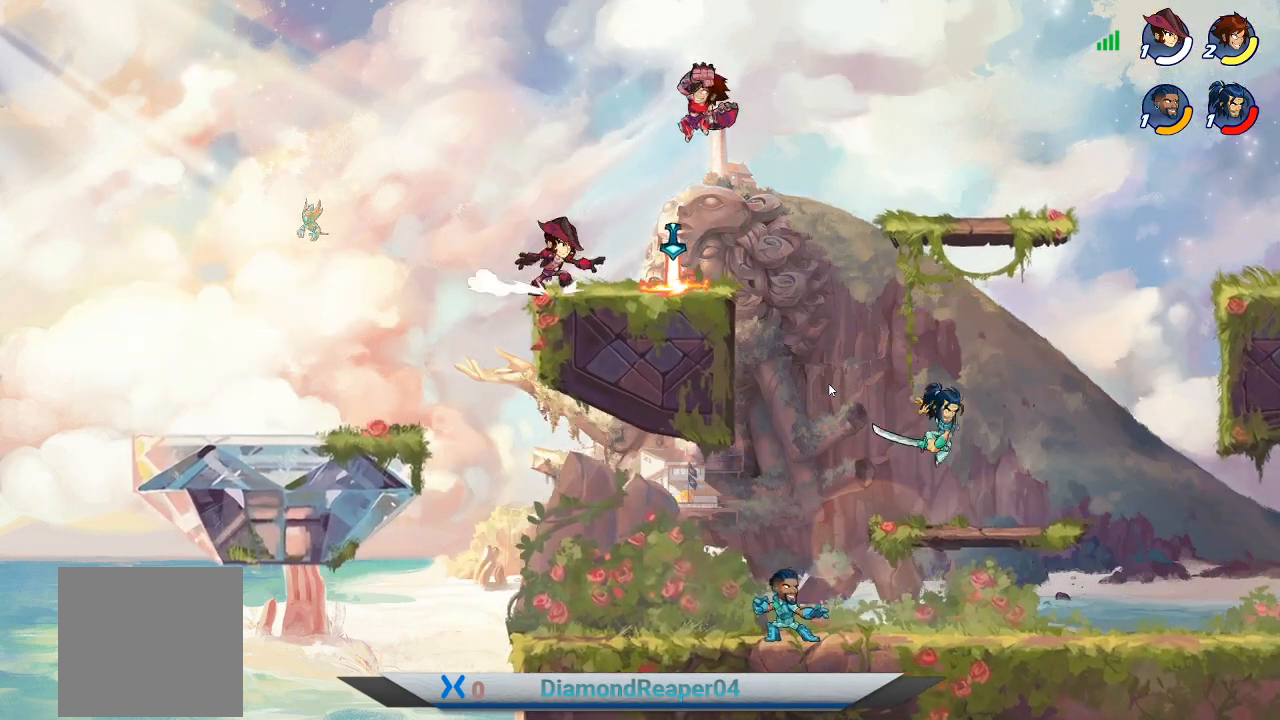
{"buttons": [], "left_stick": "down-right", "right_stick": "center", "events": [[233, "left_stick", "down-right"]]}
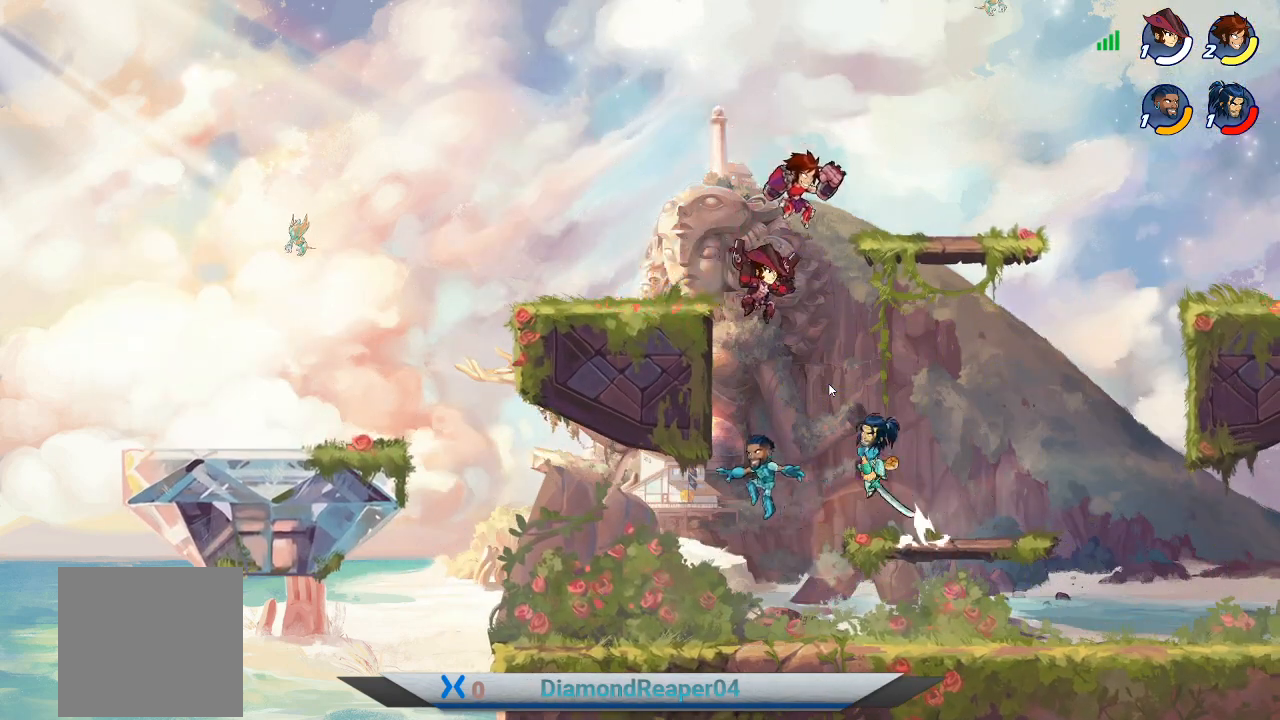
{"buttons": ["X"], "left_stick": "down-left", "right_stick": "center", "events": [[200, "X", "down"], [200, "left_stick", "down-left"], [333, "X", "up"], [467, "X", "down"]]}
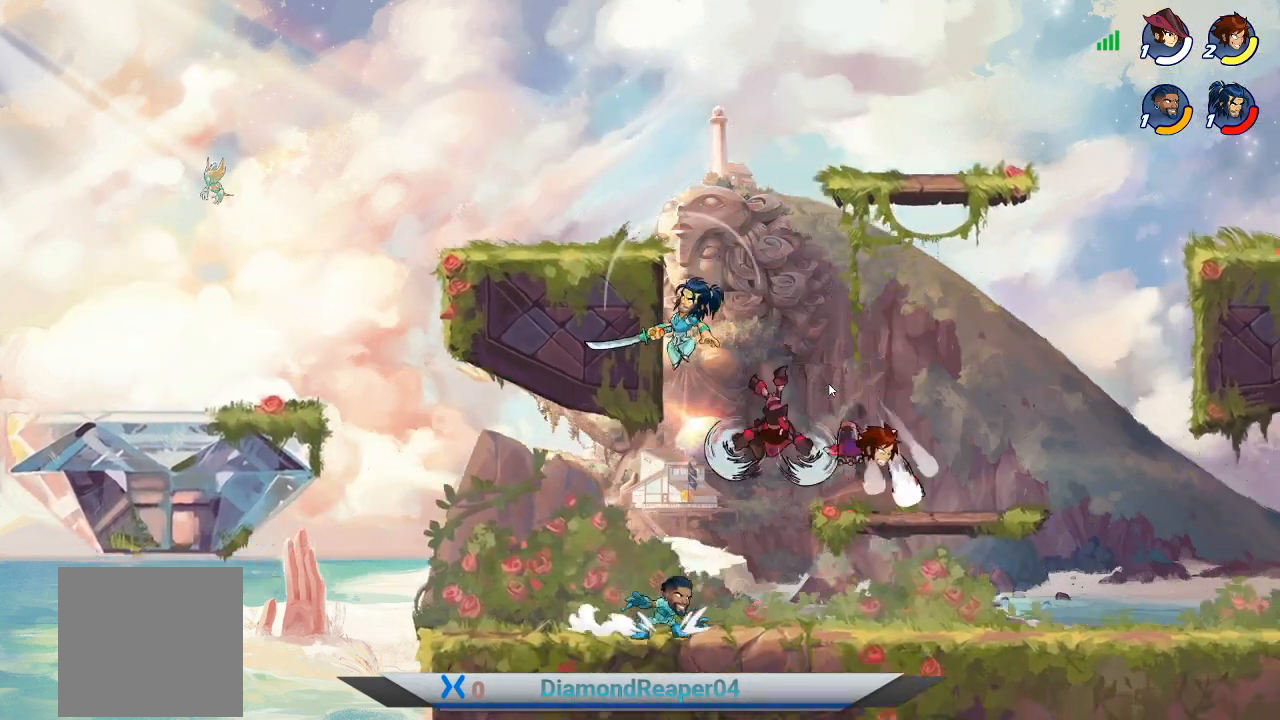
{"buttons": ["X"], "left_stick": "left", "right_stick": "center", "events": [[67, "X", "up"], [100, "left_stick", "left"], [200, "X", "down"], [300, "X", "up"], [433, "X", "down"]]}
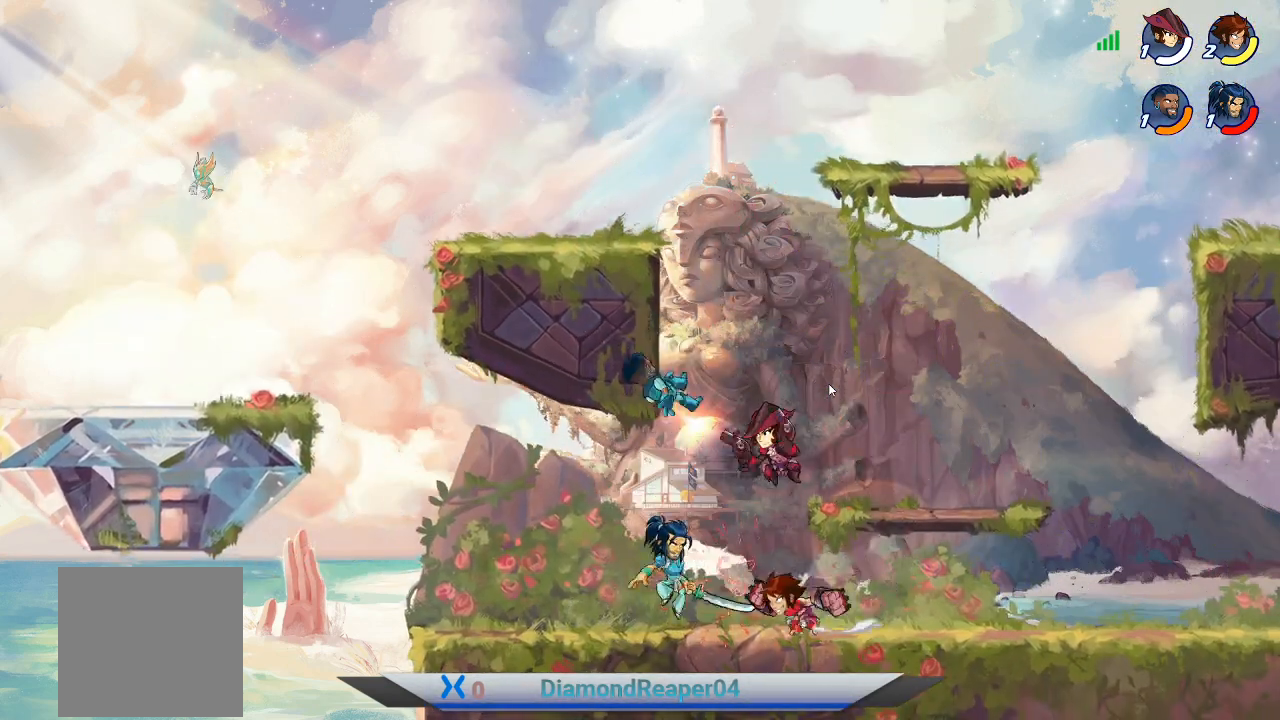
{"buttons": [], "left_stick": "up-right", "right_stick": "center", "events": [[33, "X", "up"], [200, "X", "down"], [300, "X", "up"], [300, "left_stick", "center"], [367, "left_stick", "up-right"]]}
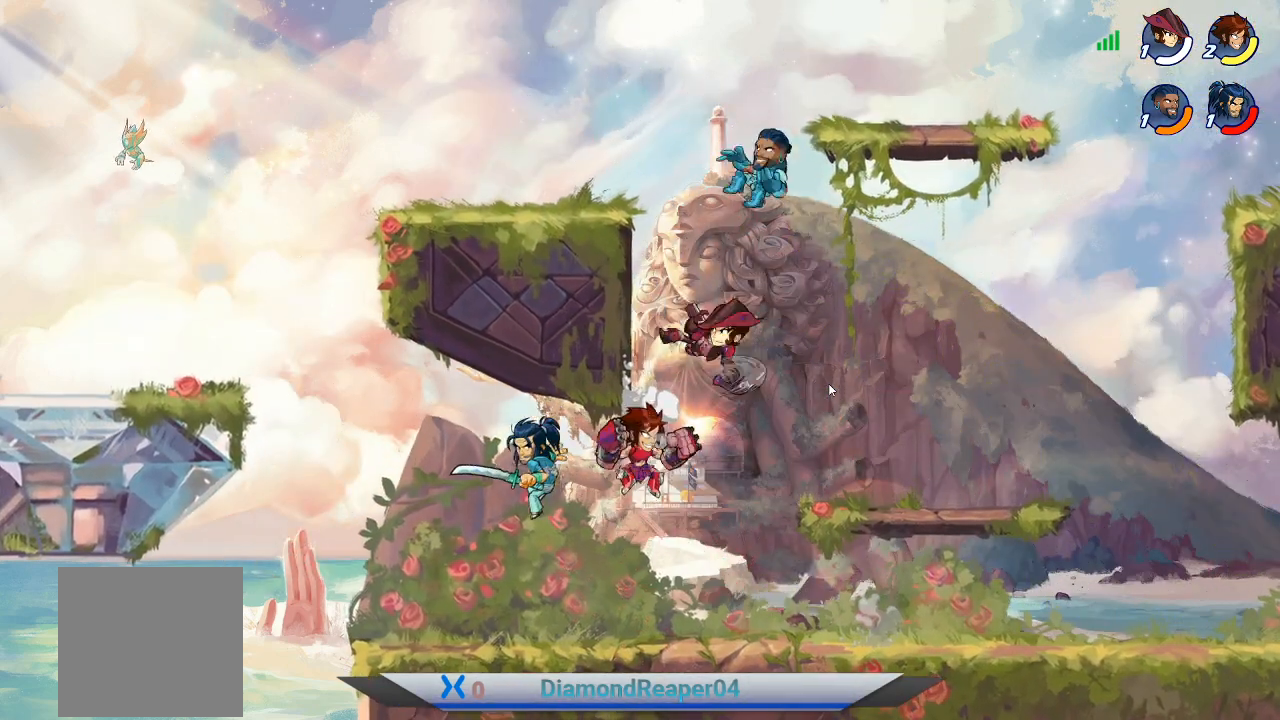
{"buttons": [], "left_stick": "up-right", "right_stick": "center", "events": [[67, "X", "down"], [167, "X", "up"]]}
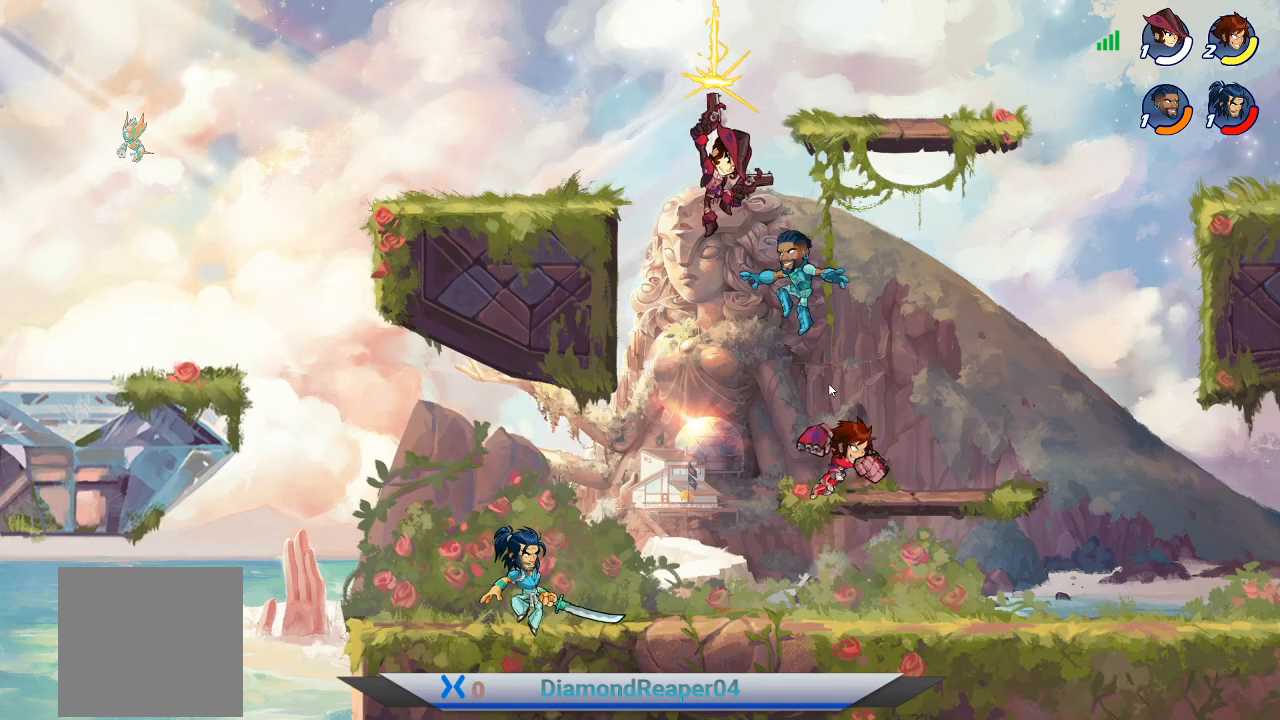
{"buttons": ["X"], "left_stick": "left", "right_stick": "center", "events": [[133, "left_stick", "up-left"], [233, "left_stick", "left"], [400, "X", "down"]]}
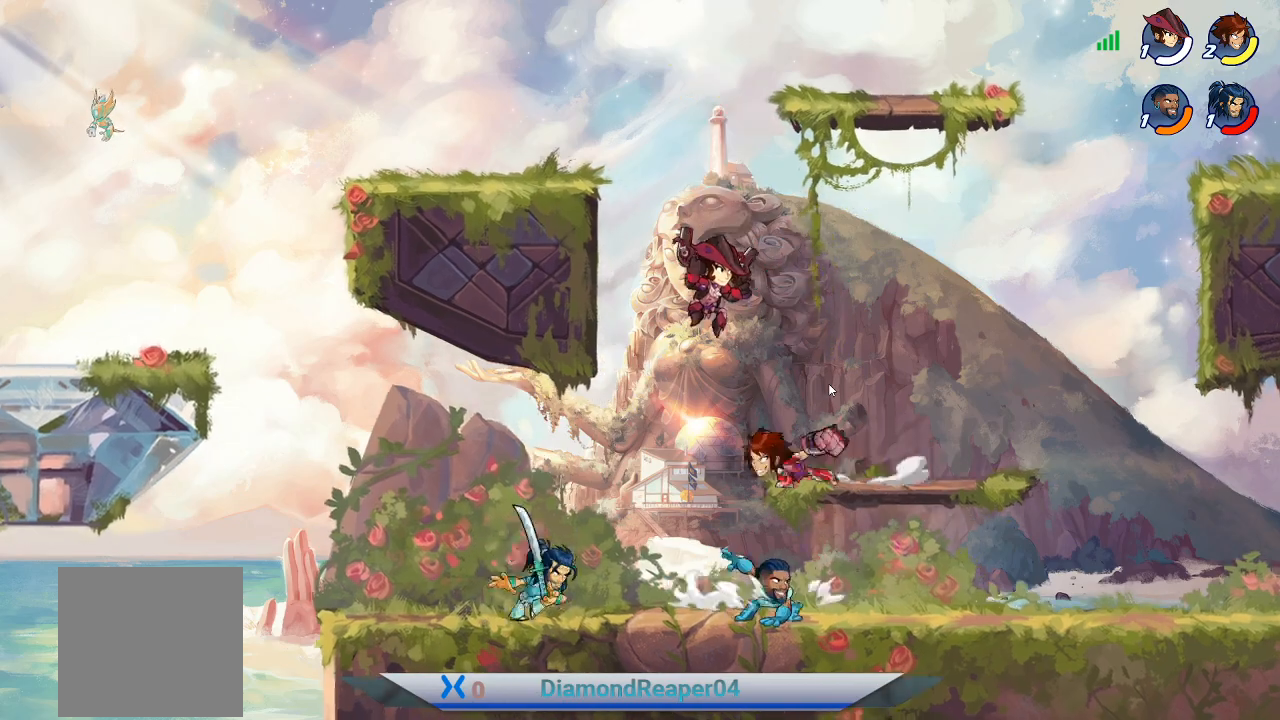
{"buttons": [], "left_stick": "right", "right_stick": "center", "events": [[33, "X", "up"], [133, "X", "down"], [267, "X", "up"], [333, "left_stick", "down-right"], [500, "left_stick", "right"]]}
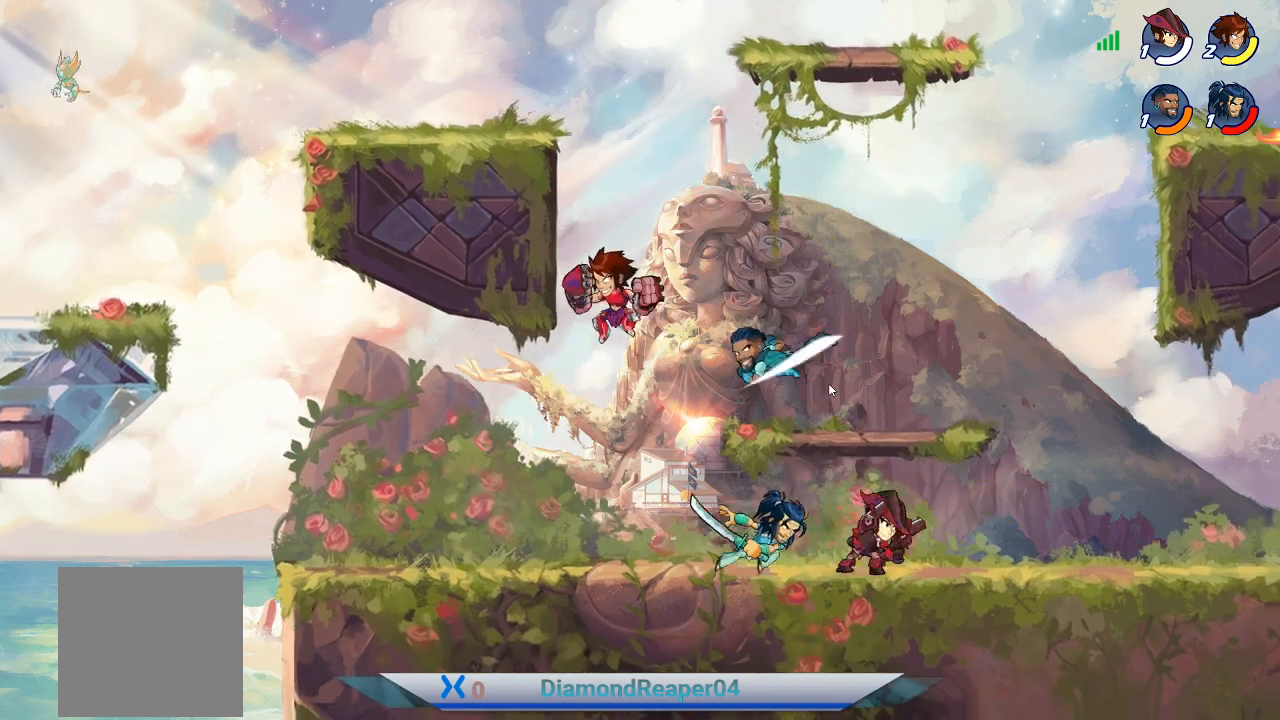
{"buttons": ["X"], "left_stick": "right", "right_stick": "center", "events": [[133, "X", "down"], [267, "X", "up"], [400, "X", "down"]]}
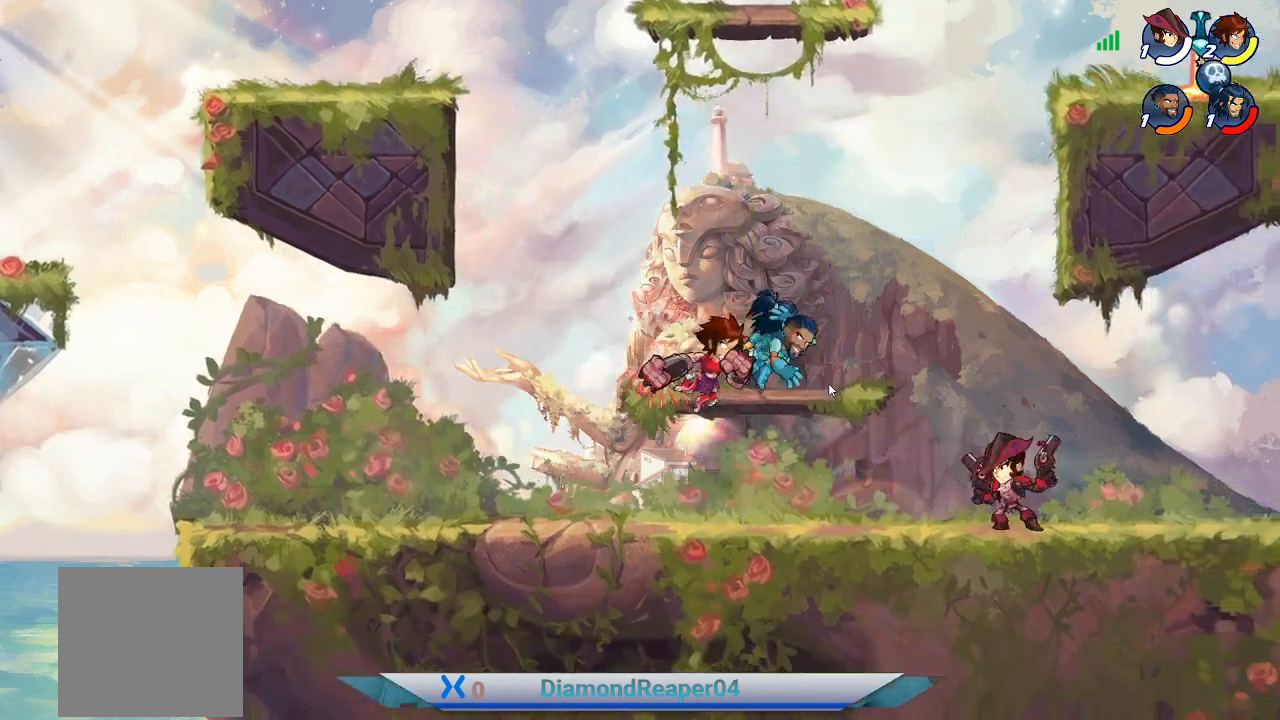
{"buttons": [], "left_stick": "right", "right_stick": "center", "events": [[33, "X", "up"], [133, "X", "down"], [267, "X", "up"], [367, "X", "down"], [500, "X", "up"]]}
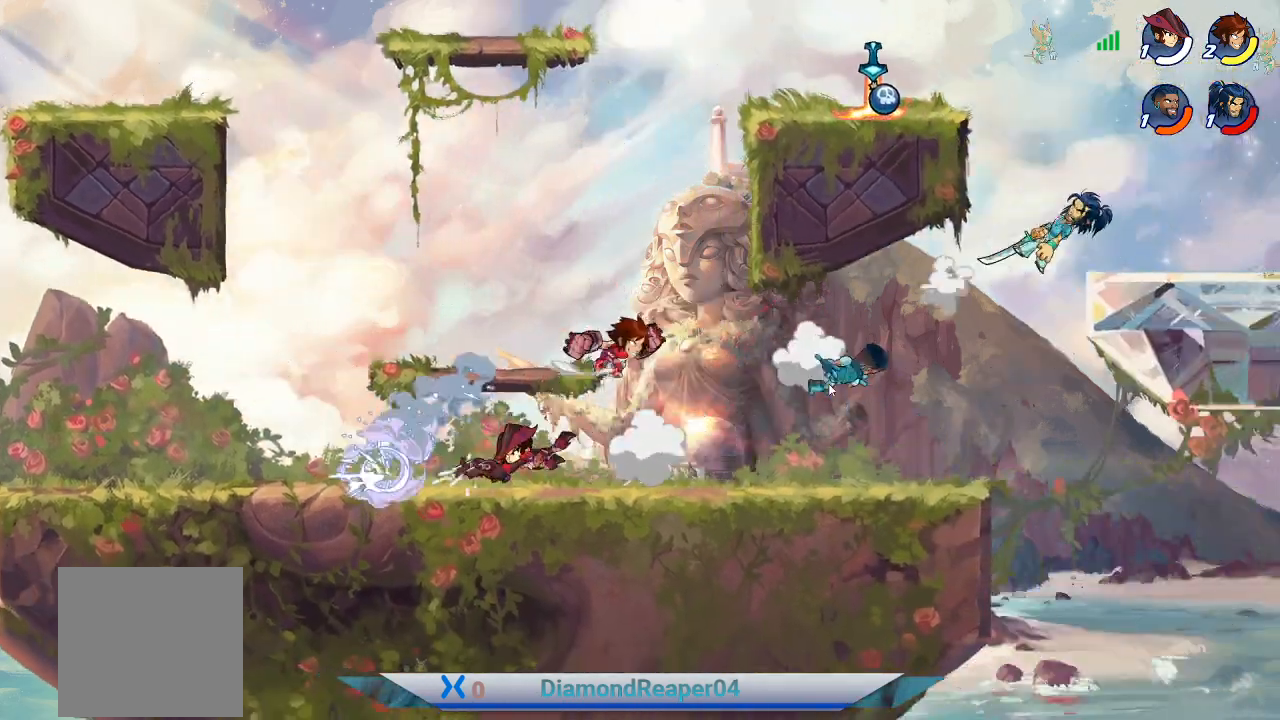
{"buttons": [], "left_stick": "right", "right_stick": "center", "events": [[333, "X", "down"], [467, "X", "up"]]}
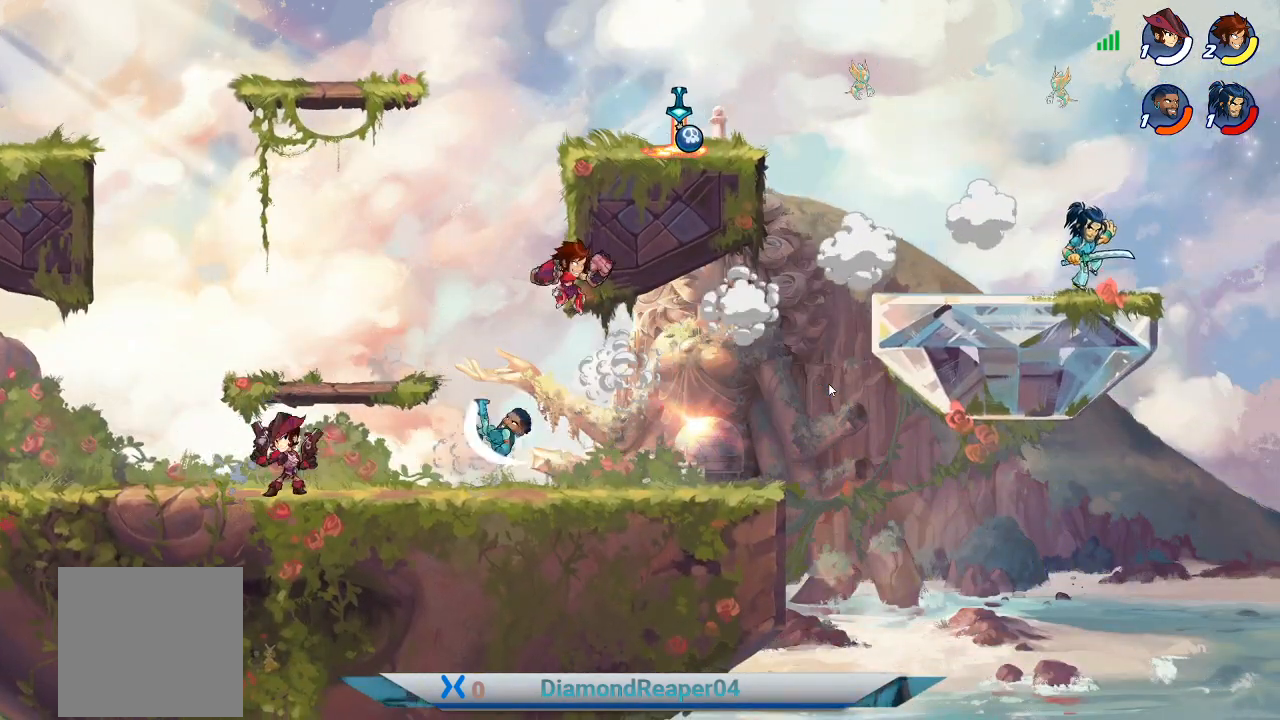
{"buttons": [], "left_stick": "right", "right_stick": "center", "events": [[67, "left_stick", "up-right"], [367, "left_stick", "right"]]}
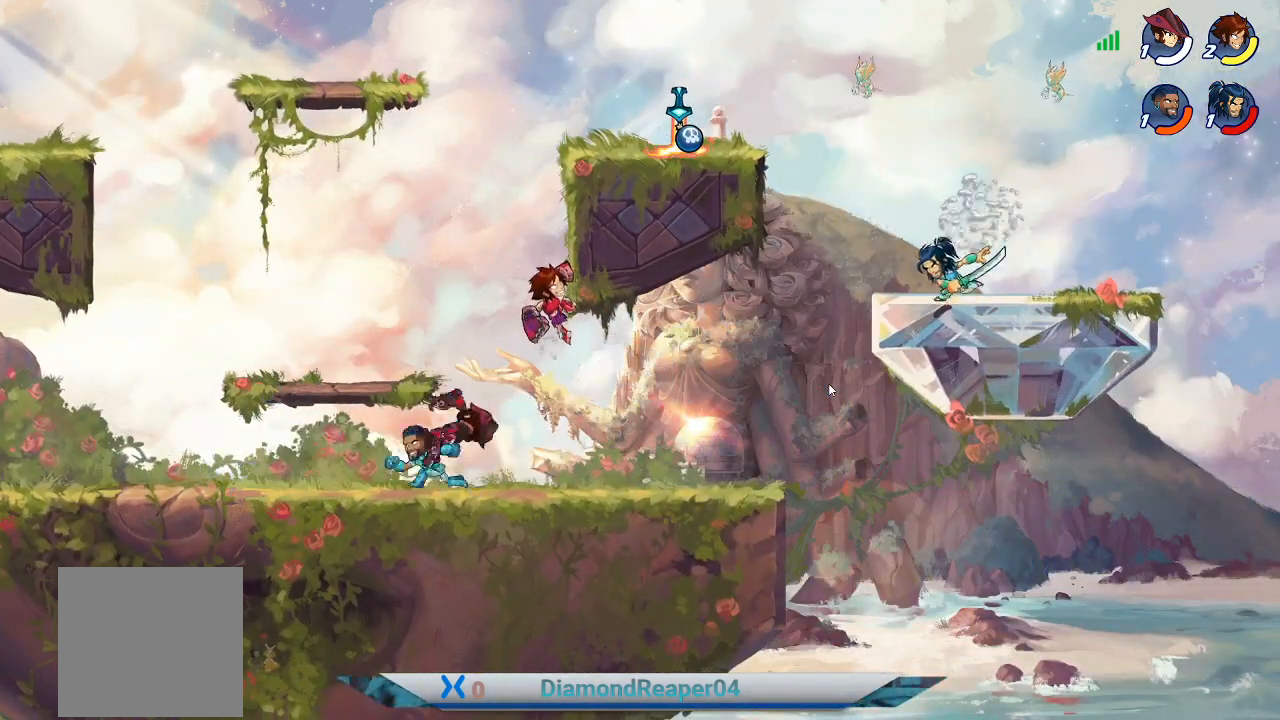
{"buttons": ["Y"], "left_stick": "up-right", "right_stick": "center", "events": [[33, "left_stick", "down-right"], [233, "left_stick", "right"], [467, "Y", "down"], [500, "left_stick", "up-right"]]}
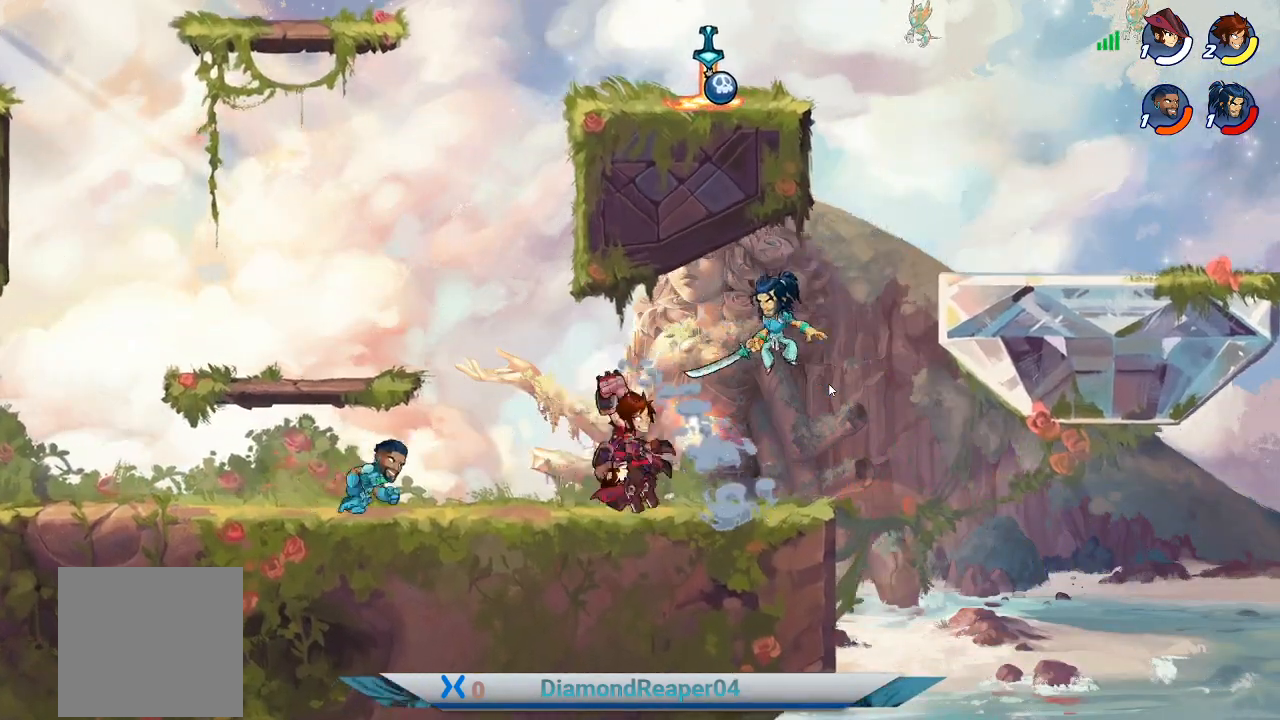
{"buttons": [], "left_stick": "up", "right_stick": "center", "events": [[67, "Y", "up"], [133, "Y", "down"], [233, "Y", "up"], [233, "left_stick", "up-left"], [333, "Y", "down"], [433, "Y", "up"], [433, "left_stick", "up"]]}